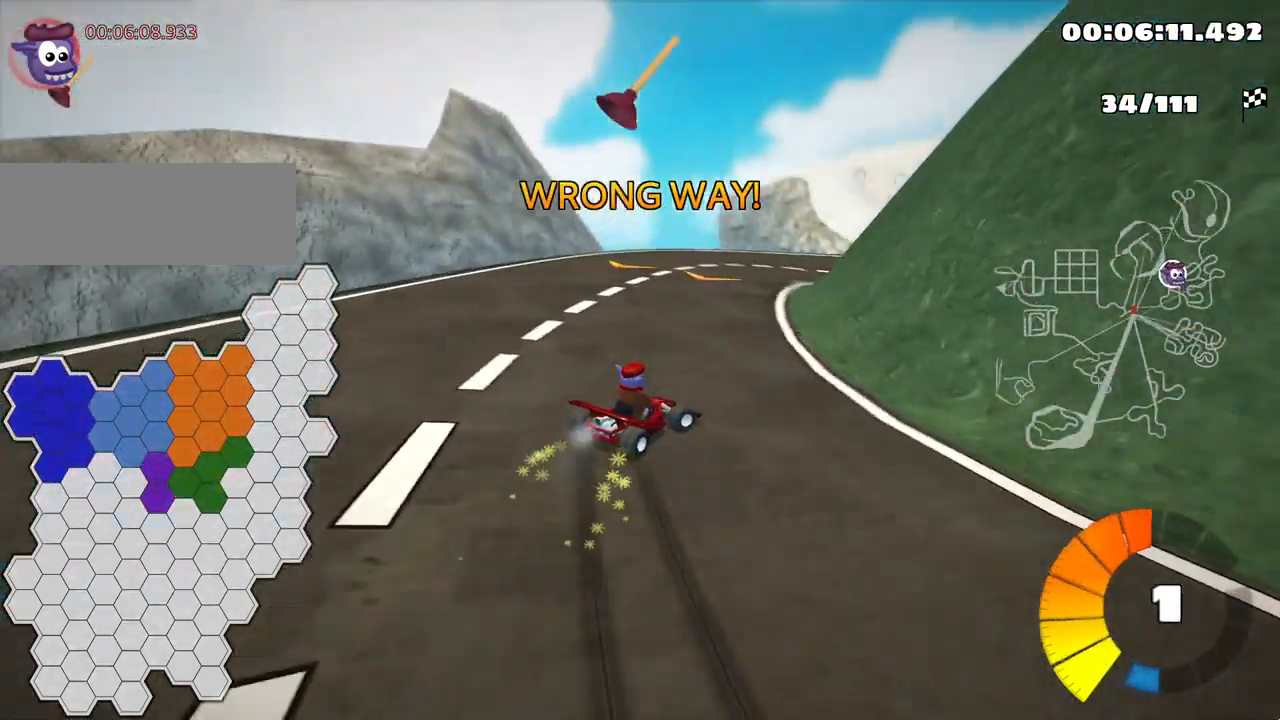
Gameplay with keyboard; each line is a JSON object with the keys held at the frame after it. "events" lists presses ("down") and releases ("up") of "down", "fire", "flag", "left", "look", "nitro", "right", "skid" and "up" between this image and that frame as [ms after this image, input, new state], when the widget could be followed in between. No other keys are recorded. Mouse input is not recorded. Key names are as the overlay labels them; some are game actions (e.g. jump) rather than physical keys.
{"keys": ["right", "skid", "up"], "events": []}
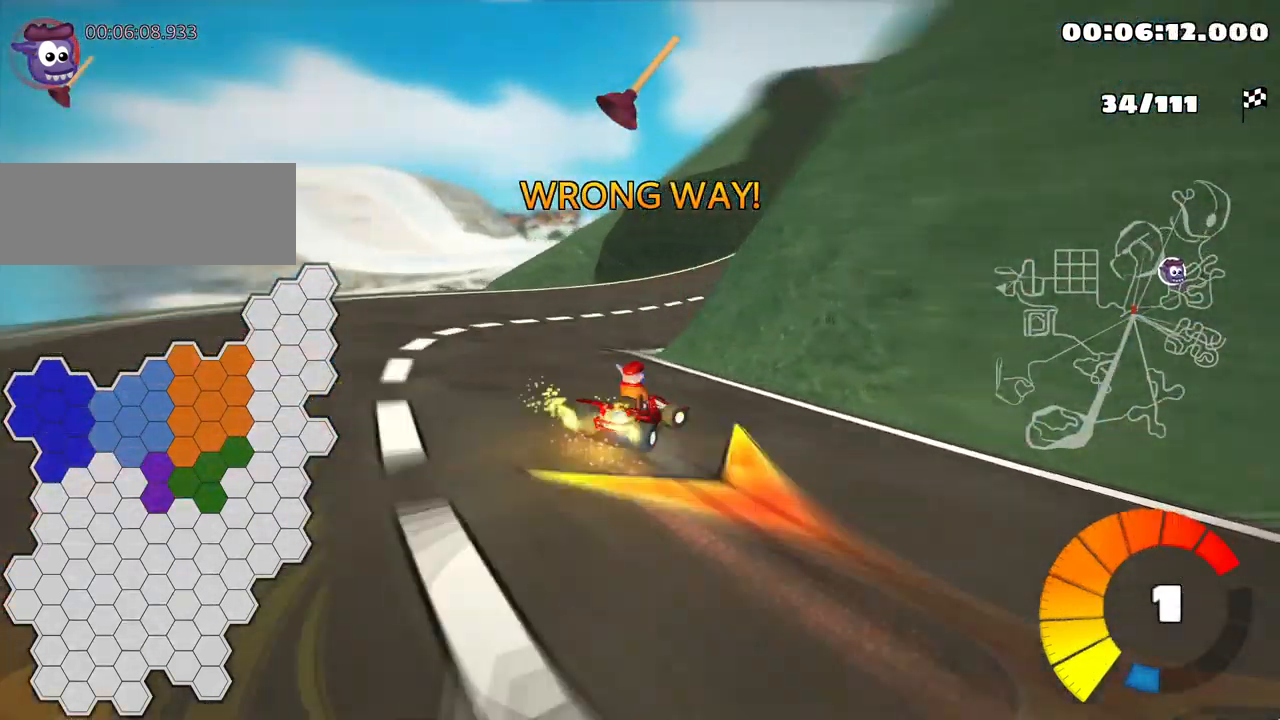
{"keys": [], "events": [[267, "skid", "up"], [367, "up", "up"], [500, "right", "up"]]}
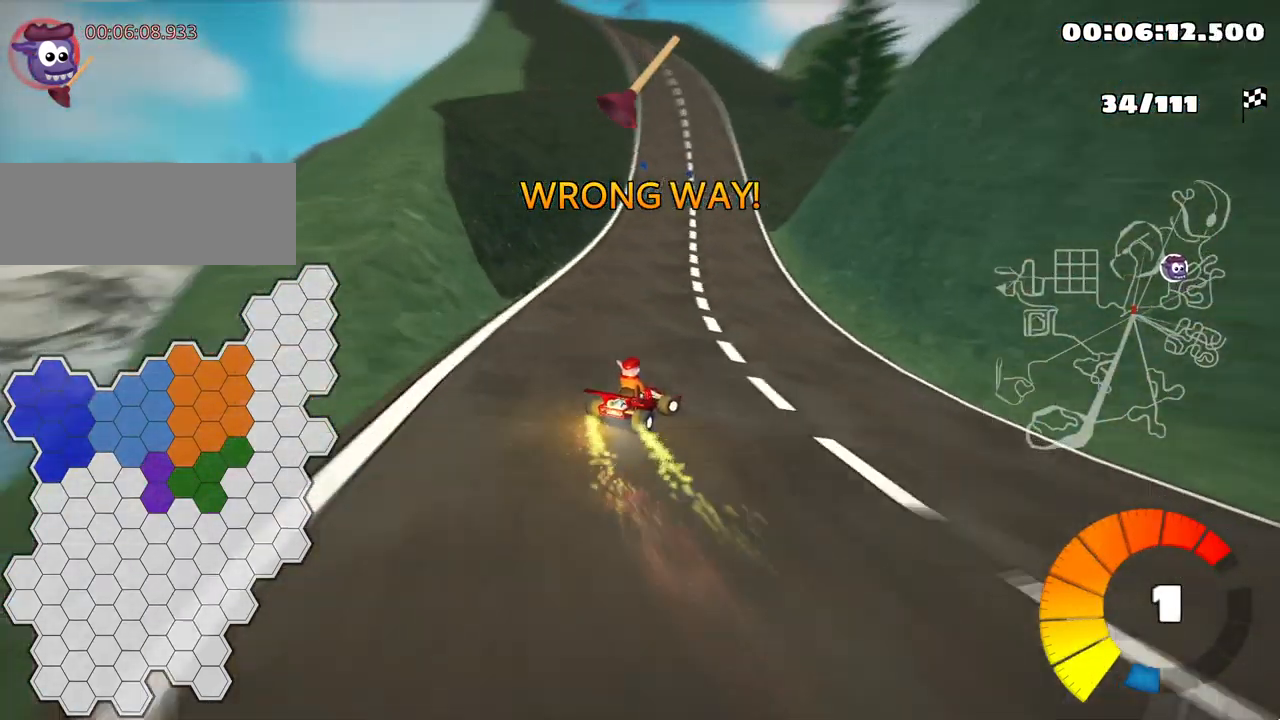
{"keys": ["left", "skid", "up"], "events": [[84, "left", "down"], [184, "up", "down"], [234, "skid", "down"]]}
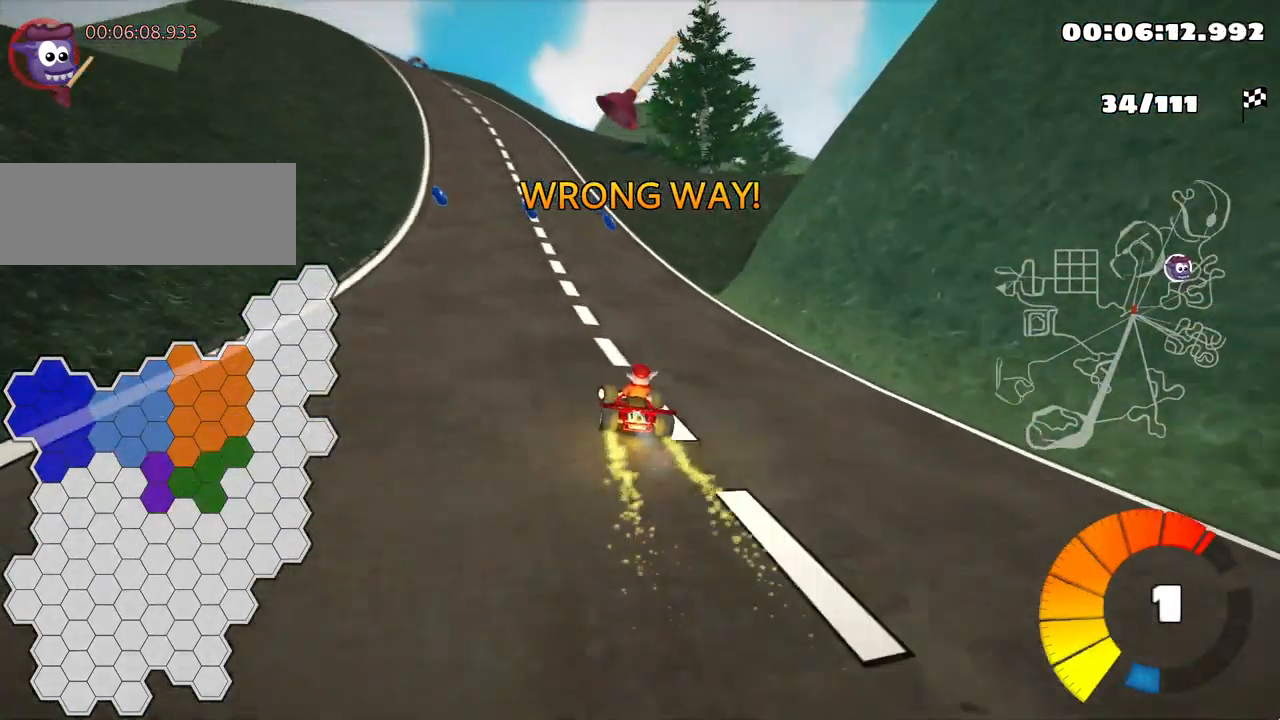
{"keys": ["nitro", "up"], "events": [[100, "left", "up"], [133, "right", "down"], [433, "skid", "up"], [450, "nitro", "down"], [516, "right", "up"]]}
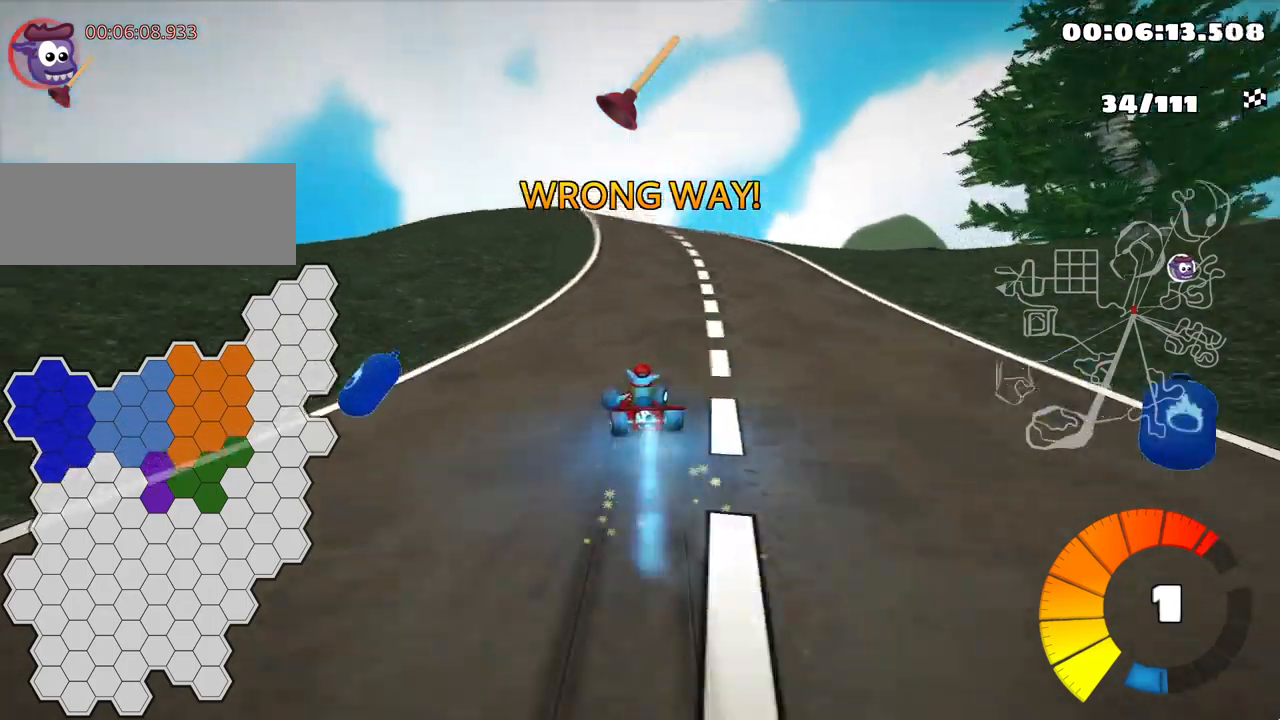
{"keys": ["left", "up"], "events": [[34, "nitro", "up"], [267, "left", "down"]]}
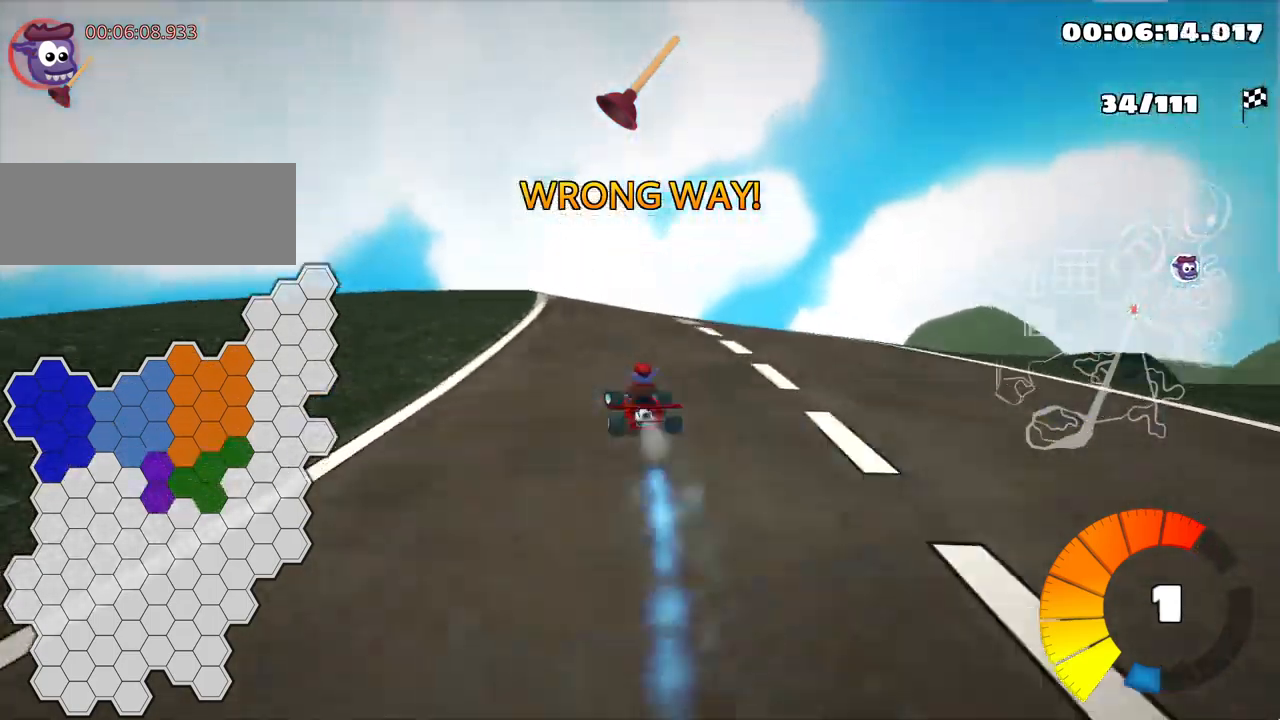
{"keys": ["left", "skid"], "events": [[84, "left", "up"], [100, "up", "up"], [134, "right", "down"], [150, "skid", "down"], [350, "right", "up"], [500, "left", "down"]]}
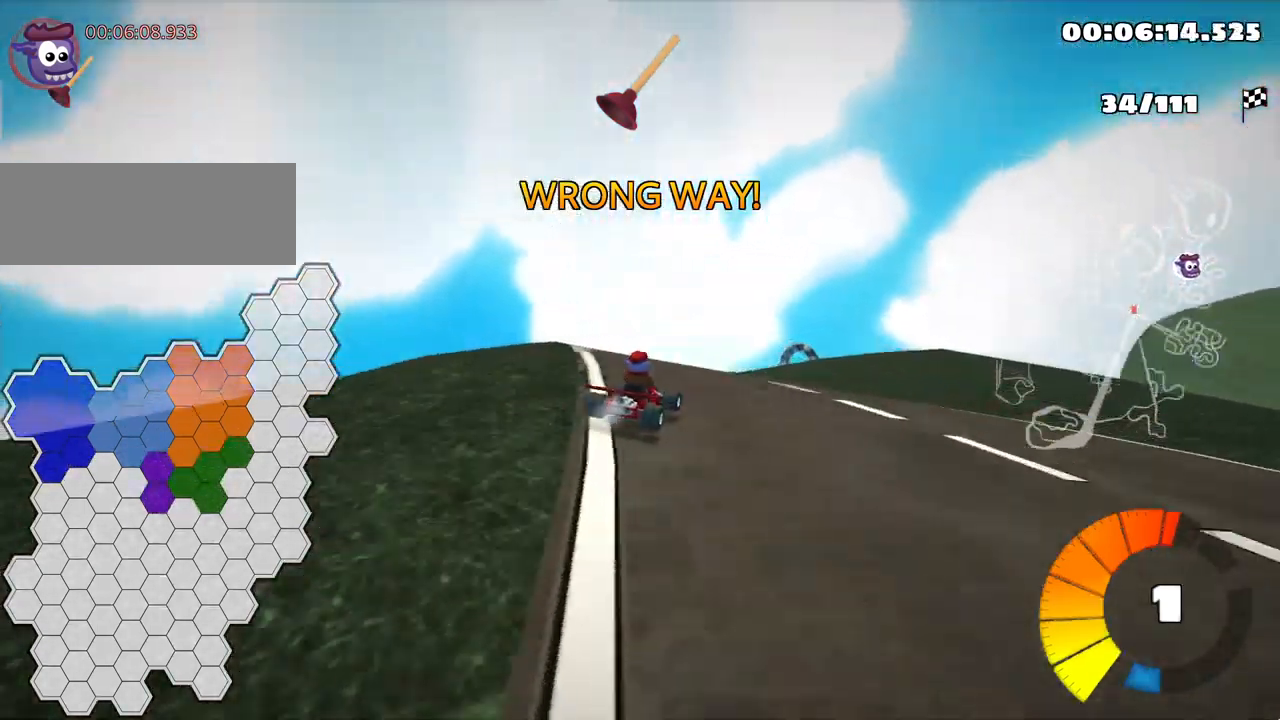
{"keys": ["left"], "events": [[450, "skid", "up"]]}
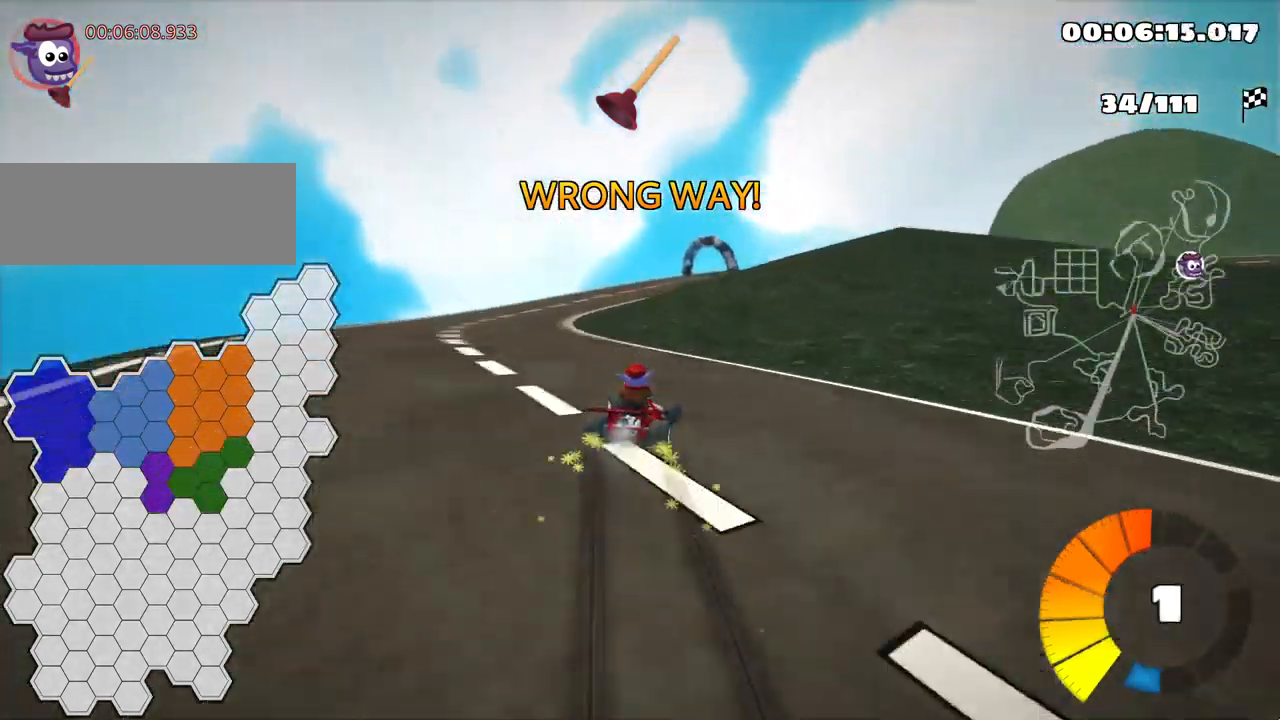
{"keys": ["right", "skid", "up"], "events": [[184, "left", "up"], [450, "right", "down"], [450, "skid", "down"], [500, "up", "down"]]}
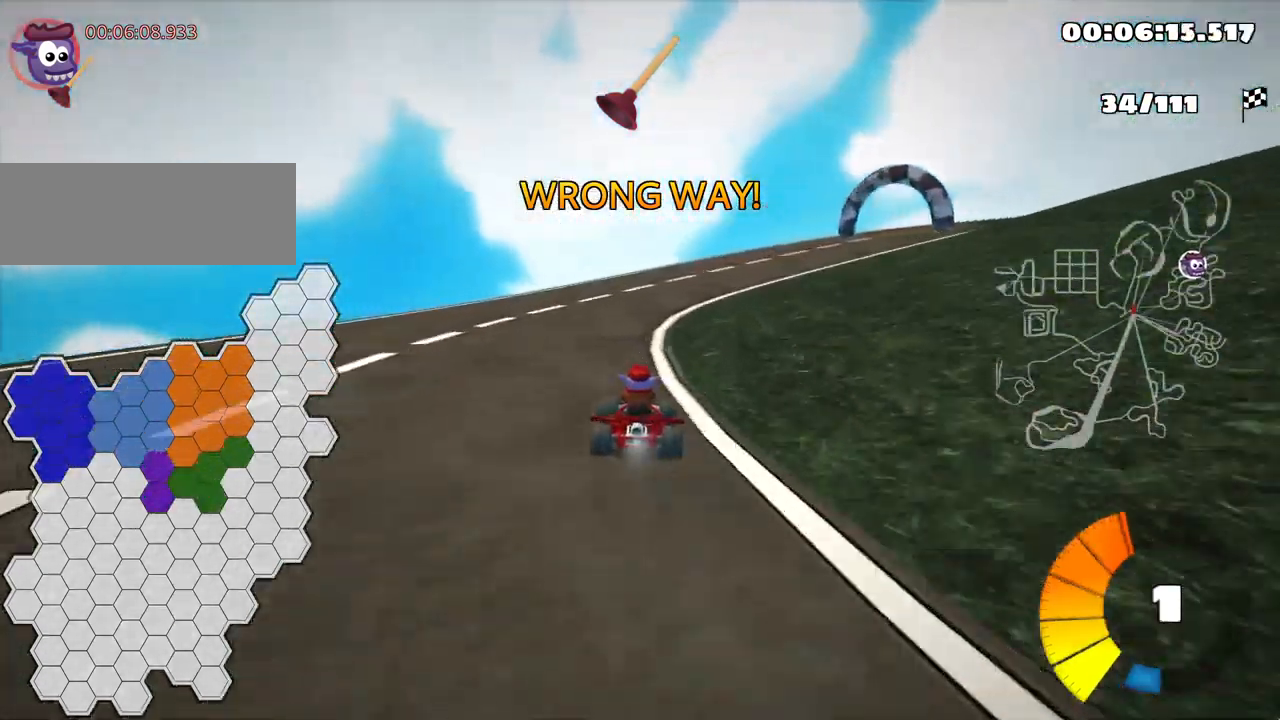
{"keys": ["right", "skid", "up"], "events": [[300, "nitro", "down"], [350, "right", "up"], [384, "nitro", "up"], [434, "right", "down"]]}
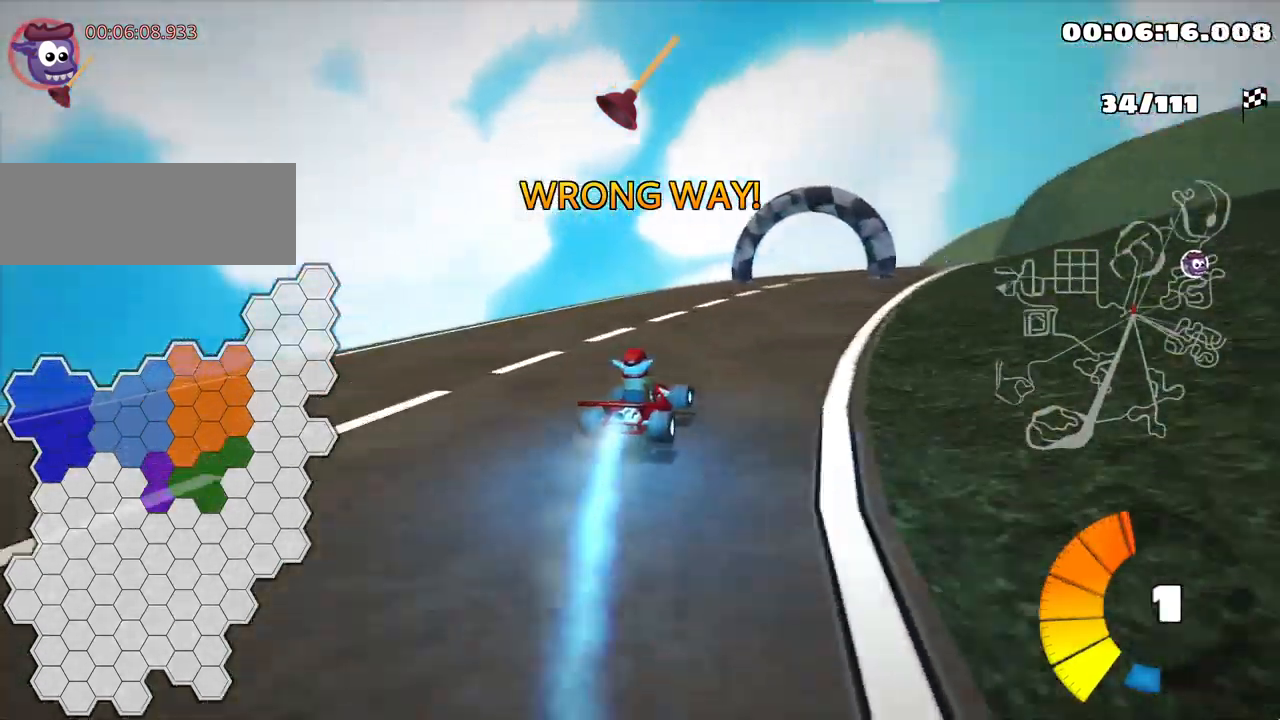
{"keys": ["left", "skid"], "events": [[17, "up", "up"], [384, "right", "up"], [417, "left", "down"]]}
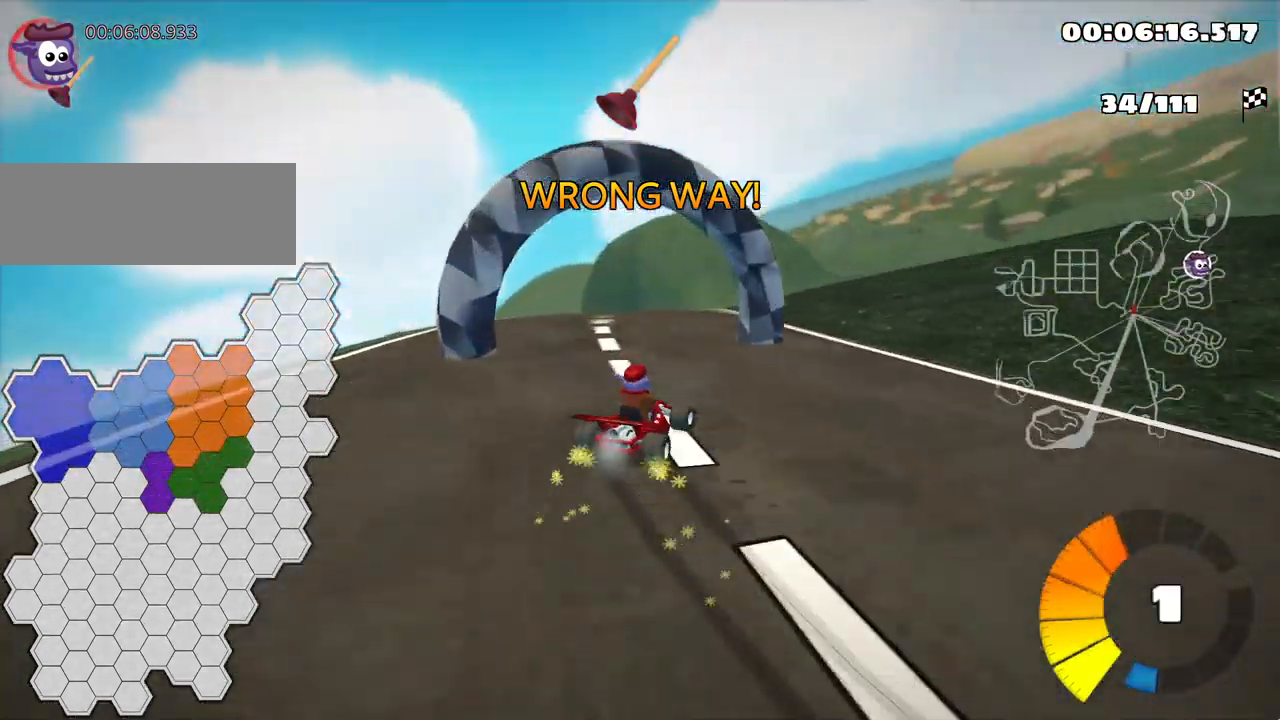
{"keys": ["skid", "up"], "events": [[234, "left", "up"], [350, "up", "down"]]}
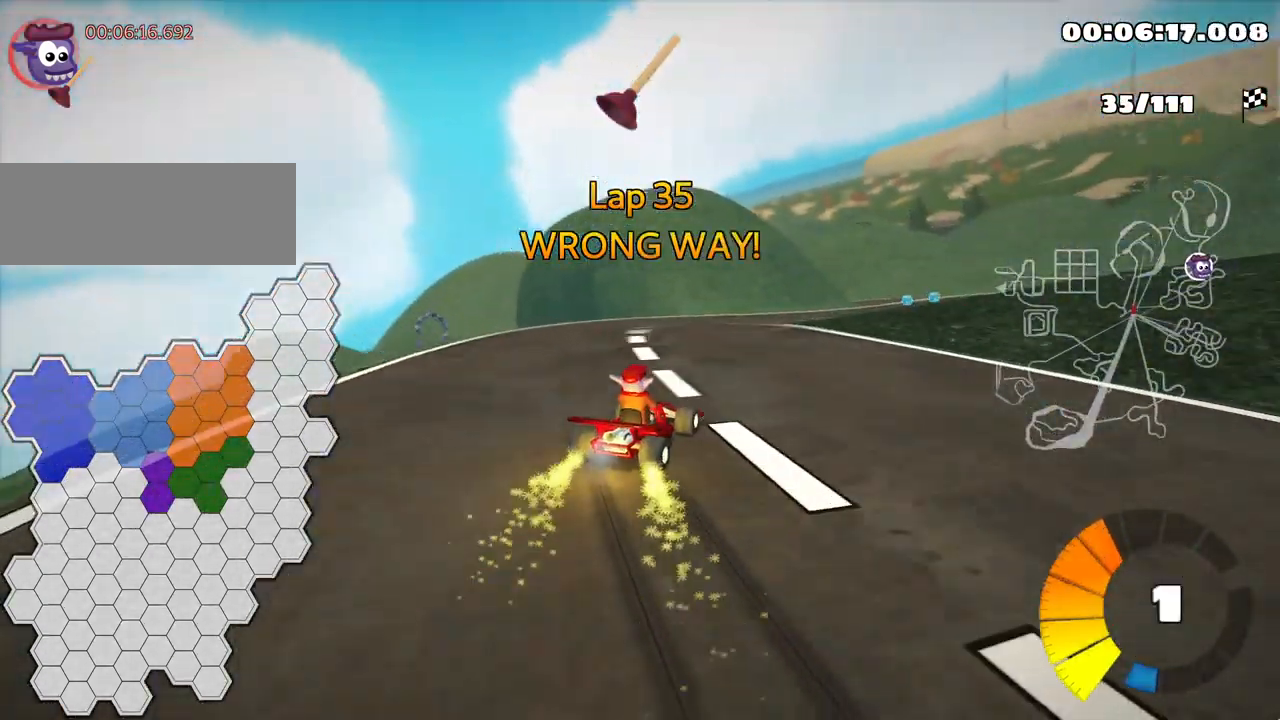
{"keys": ["skid", "up"], "events": [[84, "right", "down"], [450, "right", "up"]]}
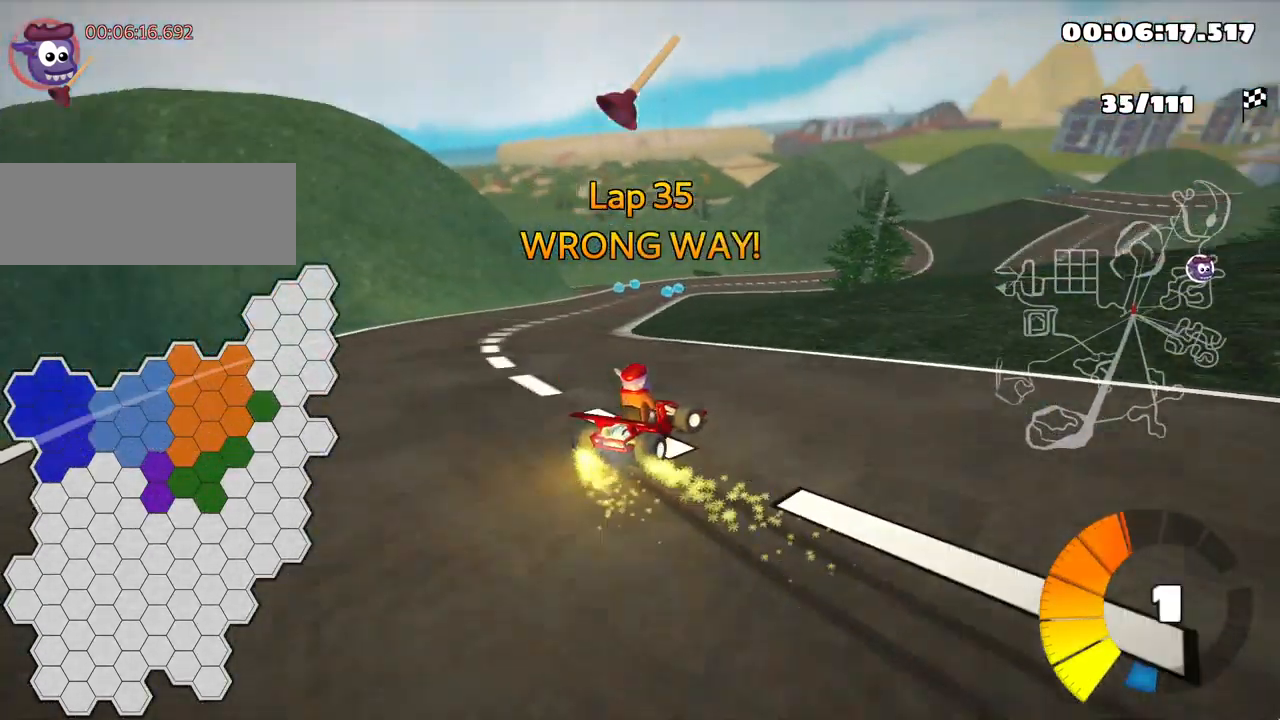
{"keys": ["left", "skid", "up"], "events": [[217, "left", "down"]]}
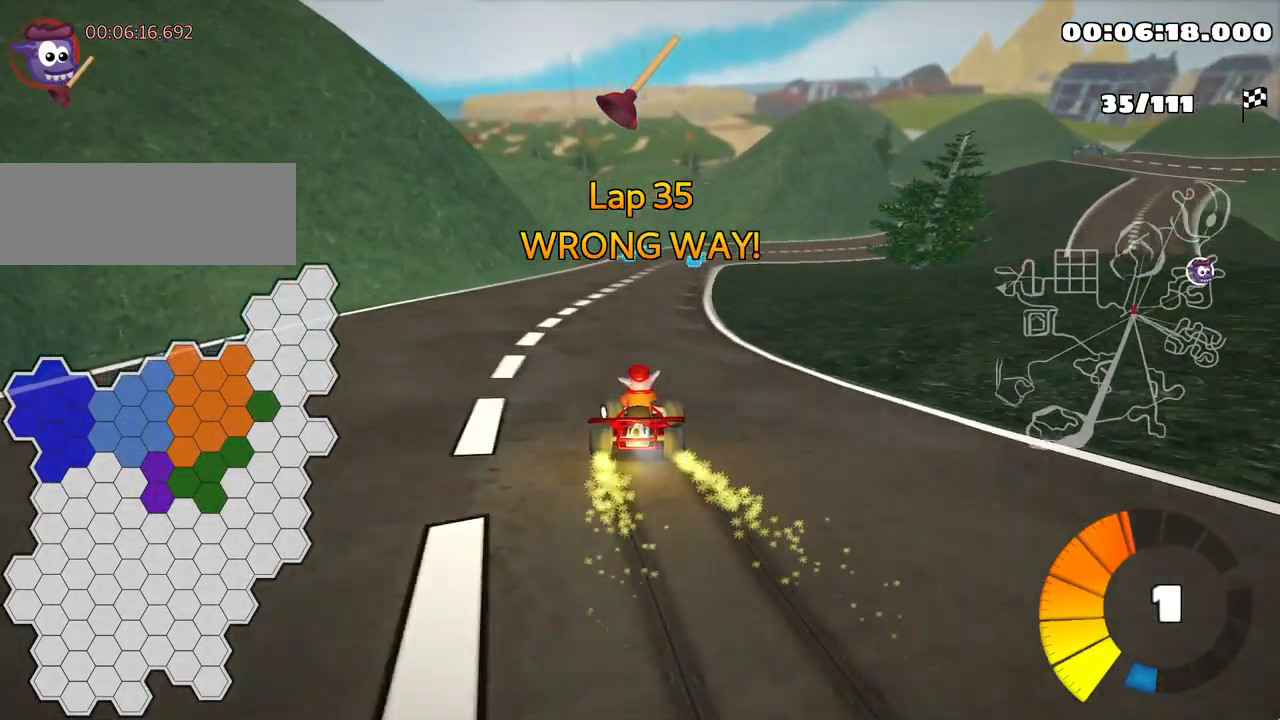
{"keys": ["up"], "events": [[84, "left", "up"], [117, "skid", "up"]]}
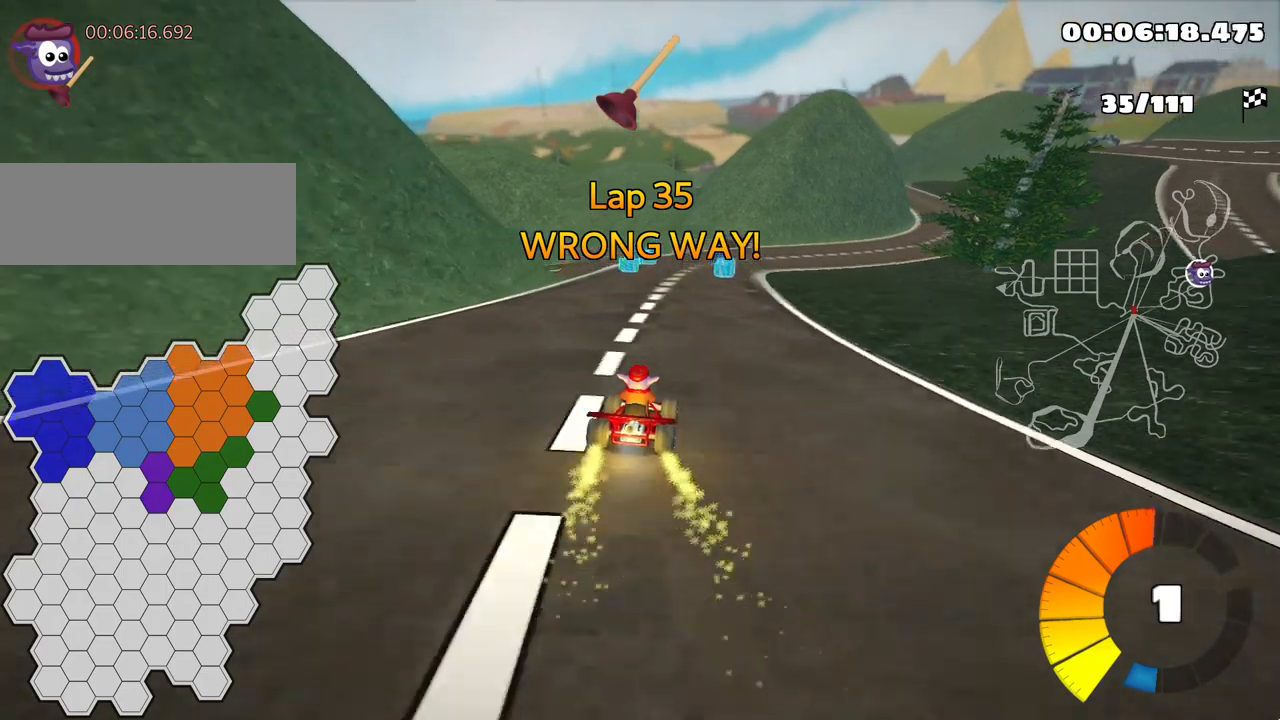
{"keys": ["left", "skid"], "events": [[100, "right", "down"], [233, "right", "up"], [333, "up", "up"], [350, "left", "down"], [417, "skid", "down"]]}
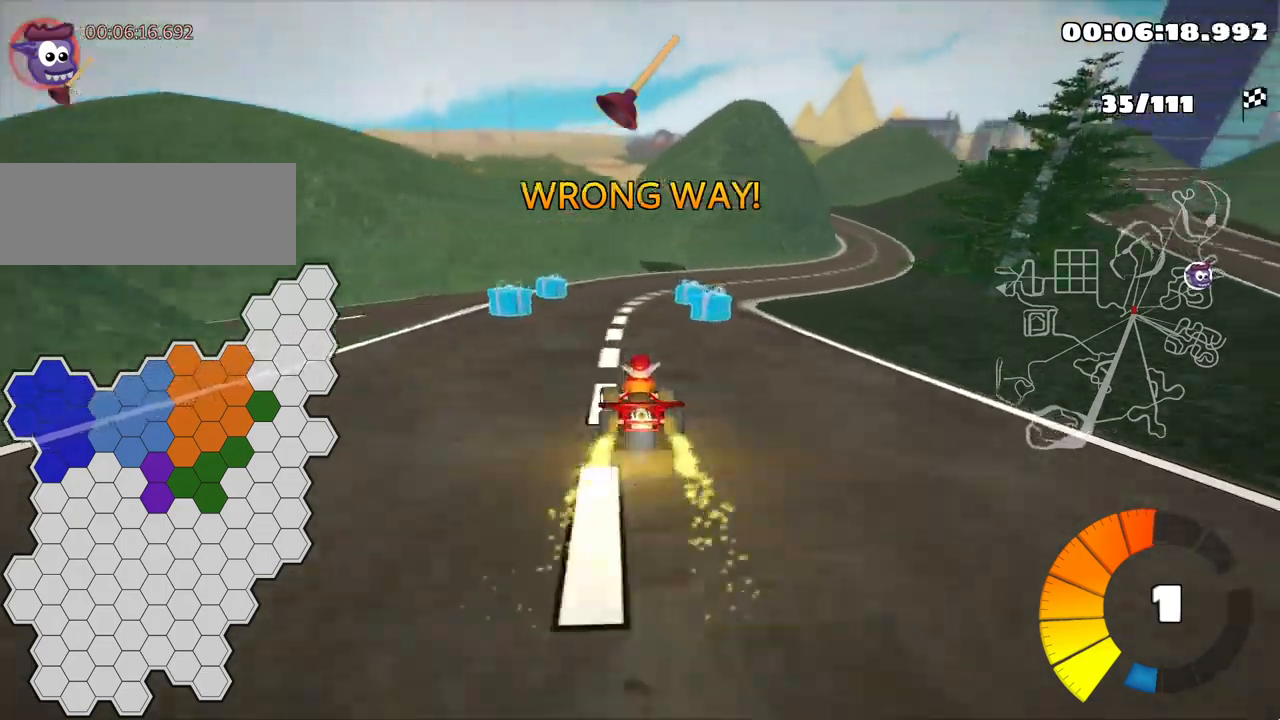
{"keys": ["down", "left"], "events": [[33, "down", "down"], [267, "skid", "up"]]}
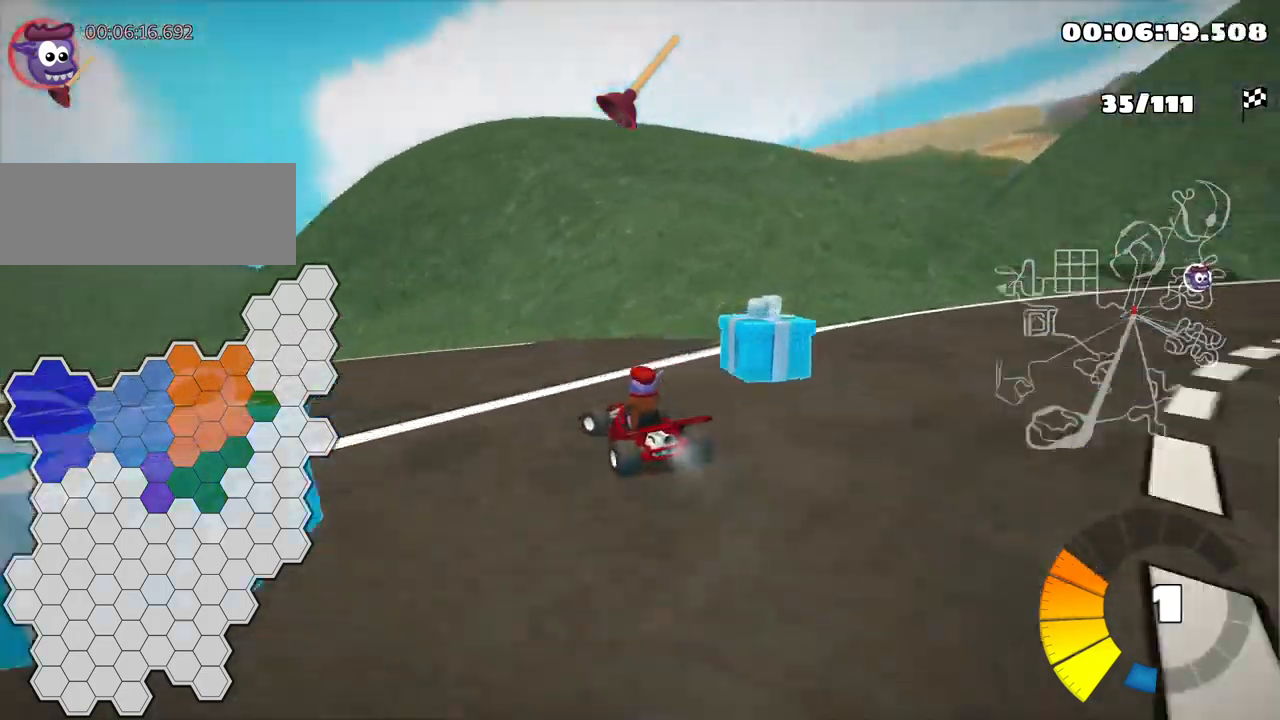
{"keys": ["left", "up"], "events": [[33, "skid", "down"], [83, "down", "up"], [167, "up", "down"], [383, "skid", "up"]]}
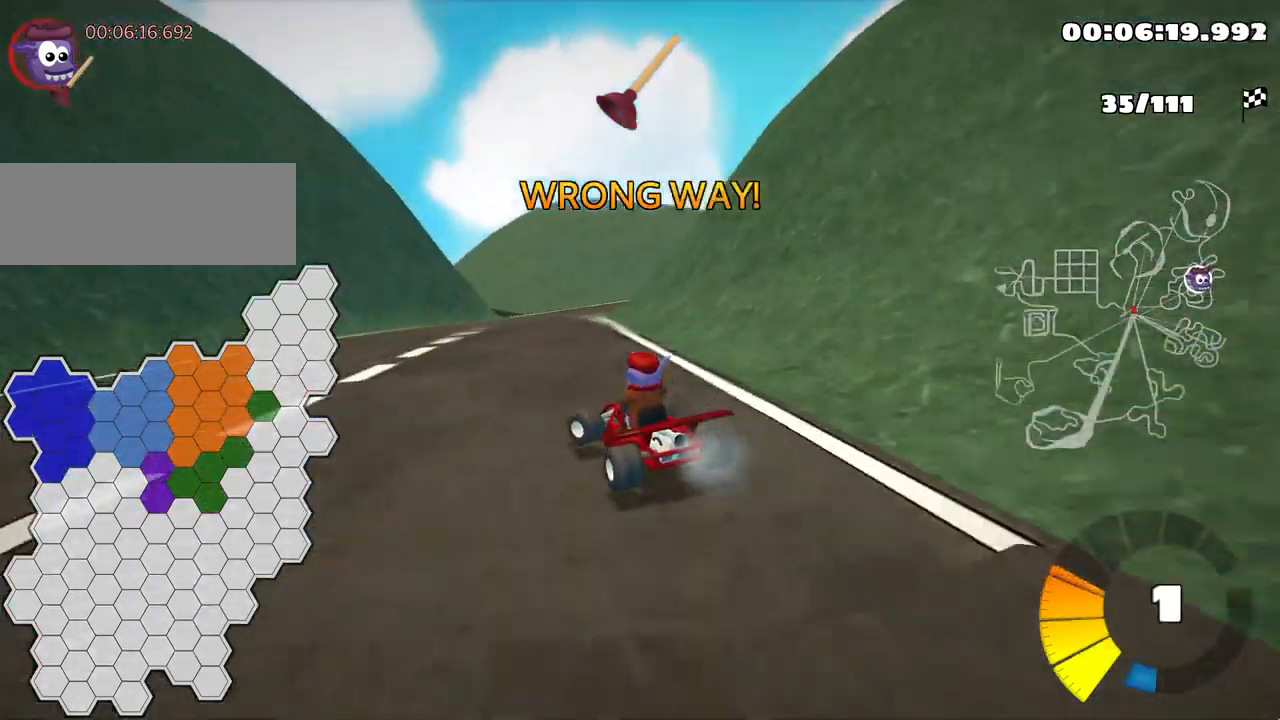
{"keys": ["skid", "up"], "events": [[67, "left", "up"], [183, "nitro", "down"], [183, "skid", "down"], [200, "right", "down"], [300, "nitro", "up"], [383, "right", "up"]]}
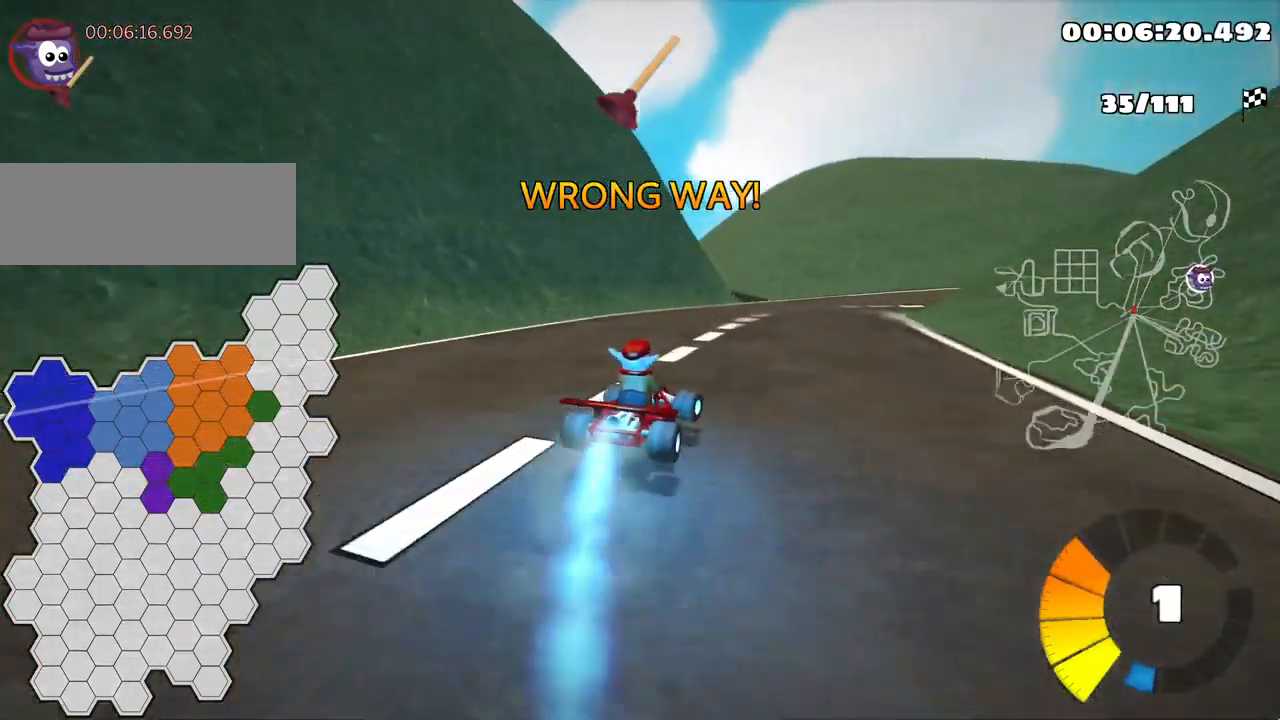
{"keys": ["left", "skid", "up"], "events": [[150, "right", "down"], [317, "left", "down"], [383, "right", "up"]]}
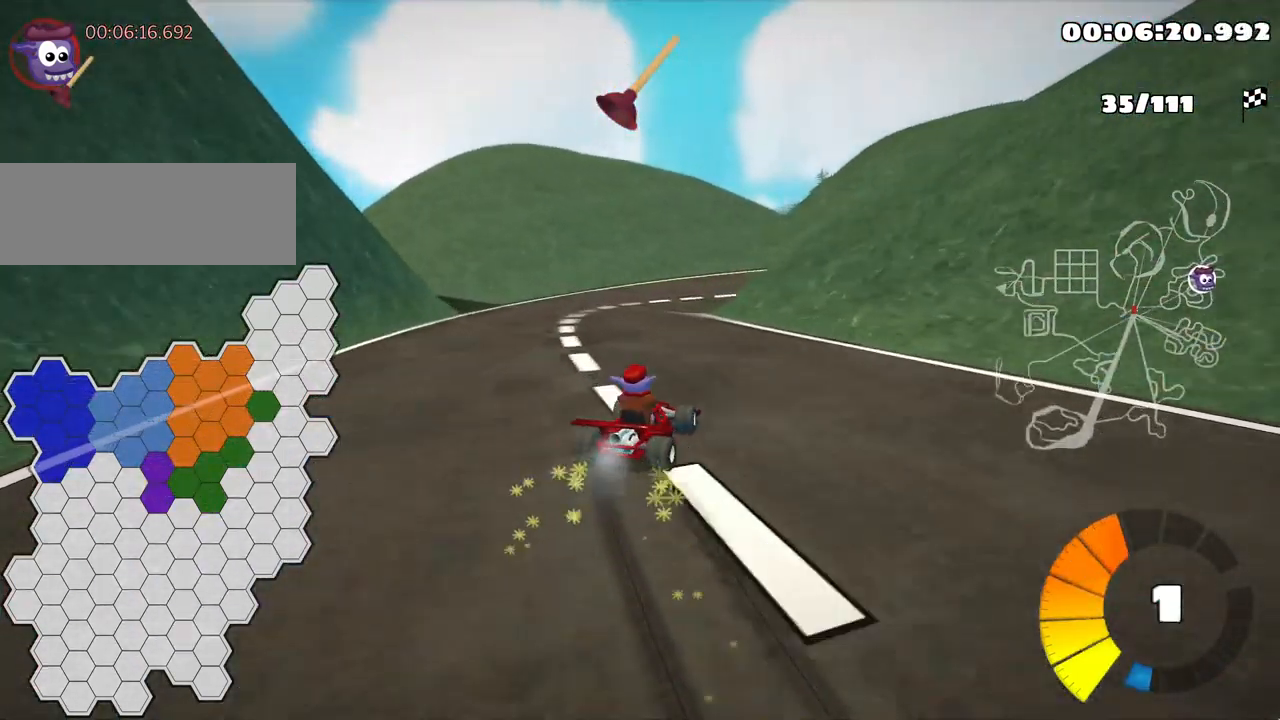
{"keys": ["right", "skid", "up"], "events": [[133, "left", "up"], [267, "left", "down"], [400, "left", "up"], [433, "right", "down"]]}
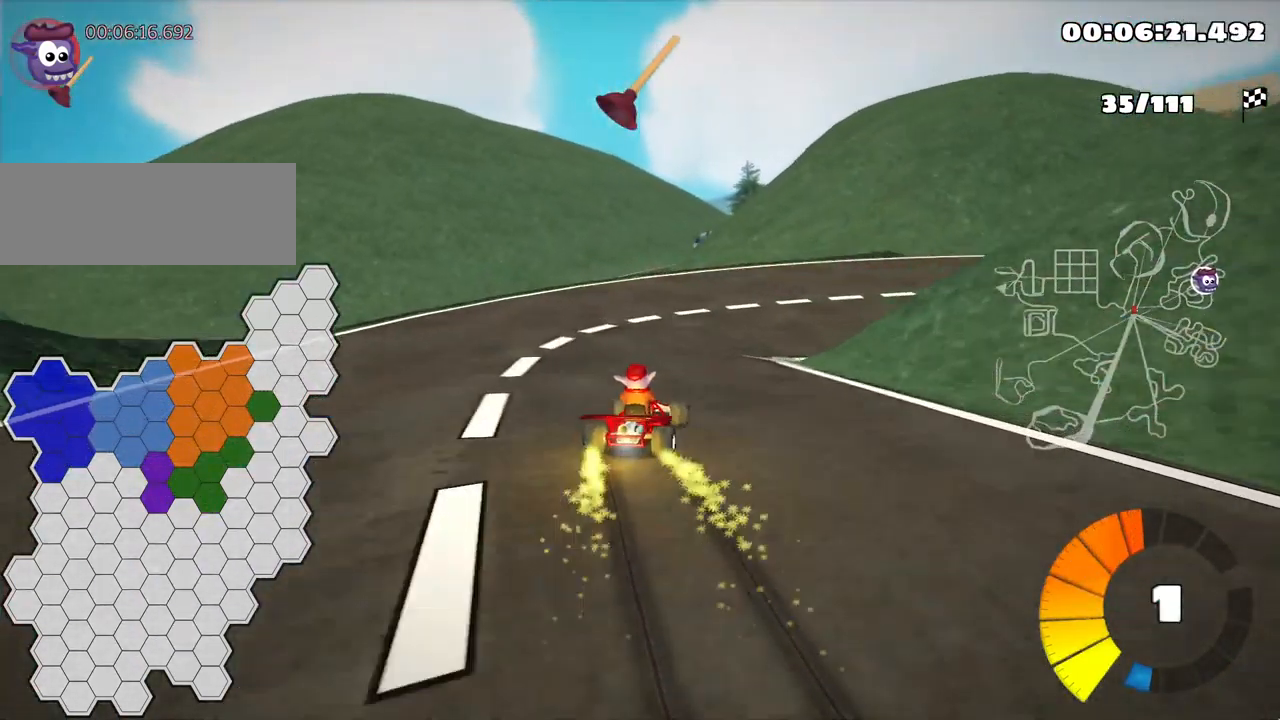
{"keys": ["right", "up"], "events": [[133, "skid", "up"]]}
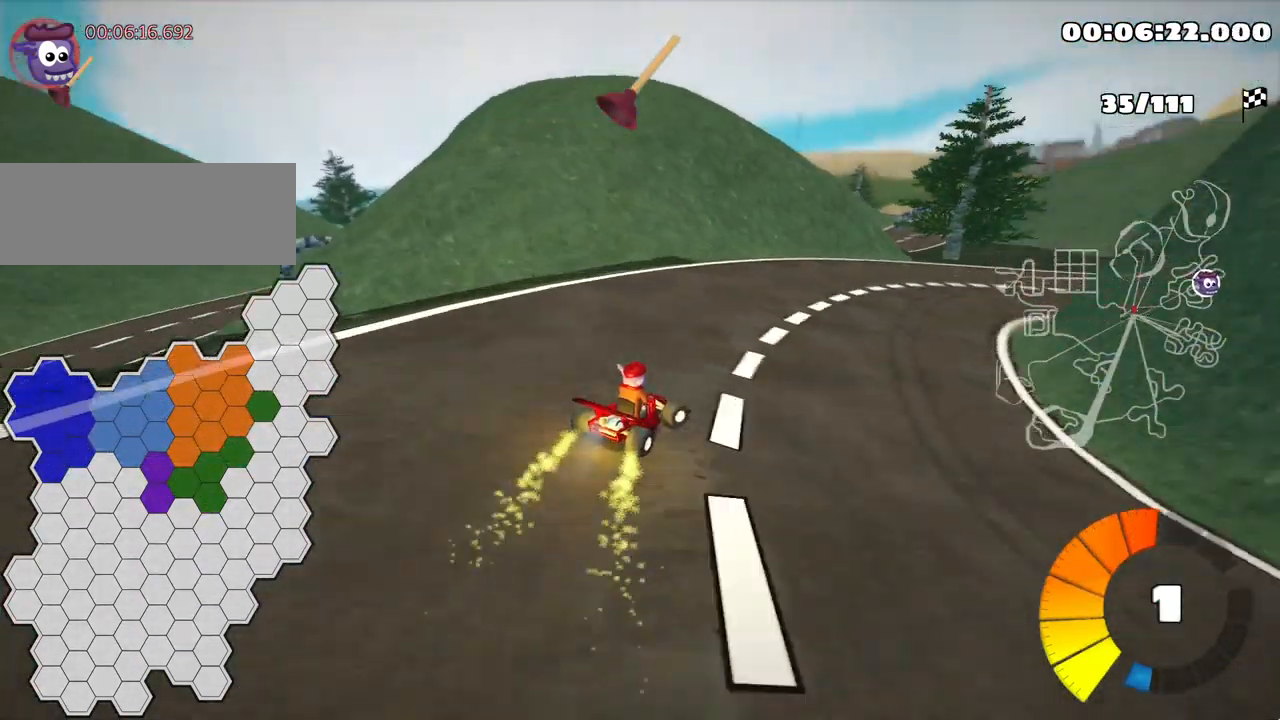
{"keys": ["up"], "events": [[217, "right", "up"]]}
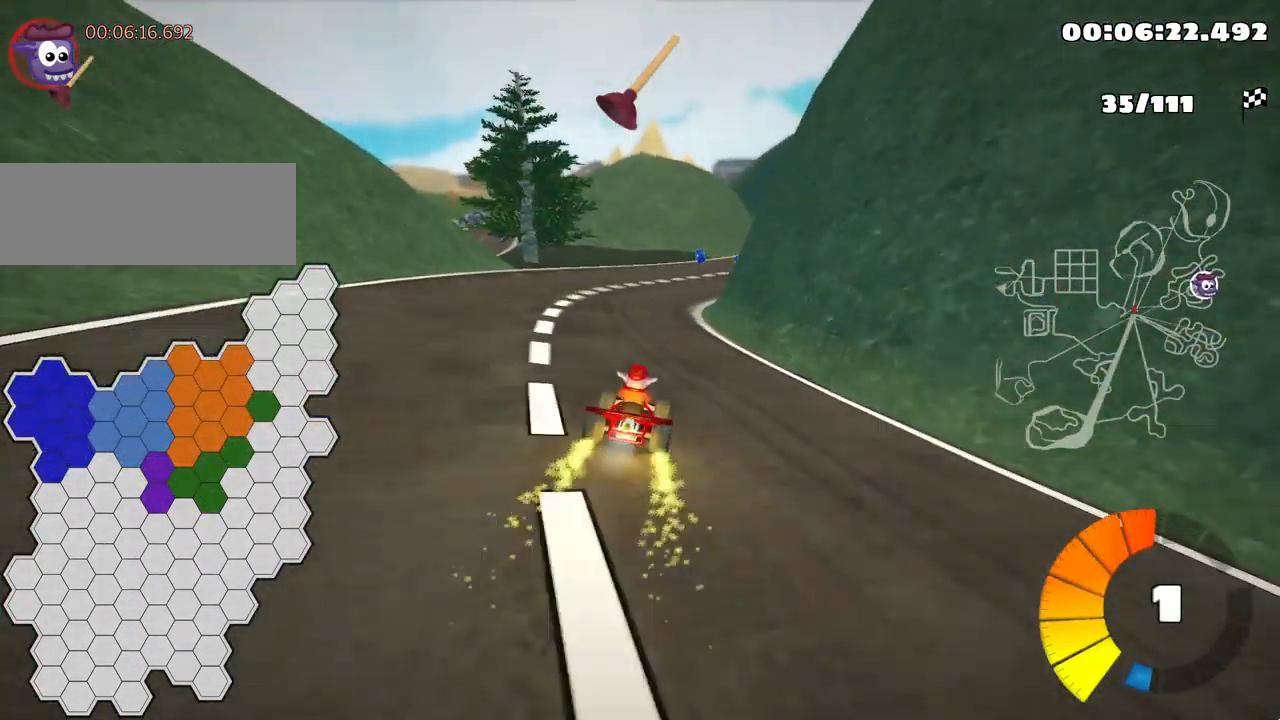
{"keys": ["right", "skid", "up"], "events": [[500, "right", "down"], [500, "skid", "down"]]}
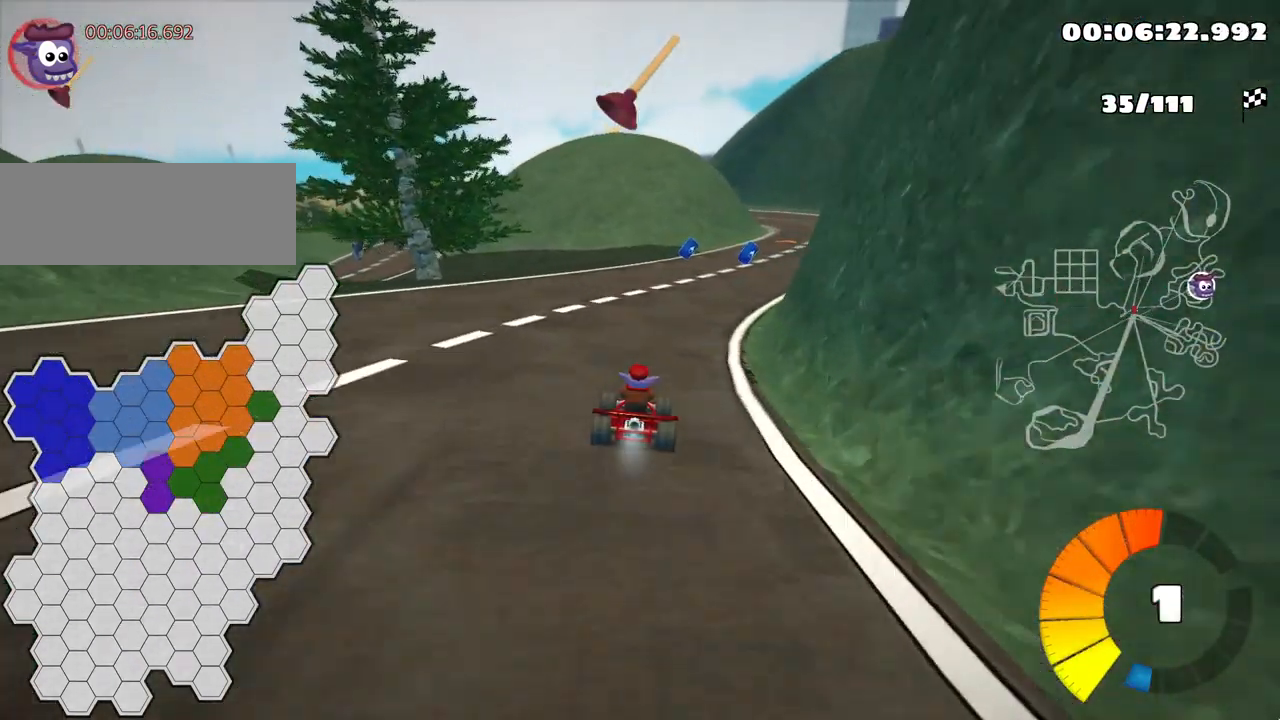
{"keys": ["skid"], "events": [[83, "up", "up"], [133, "right", "up"], [183, "left", "down"], [500, "left", "up"]]}
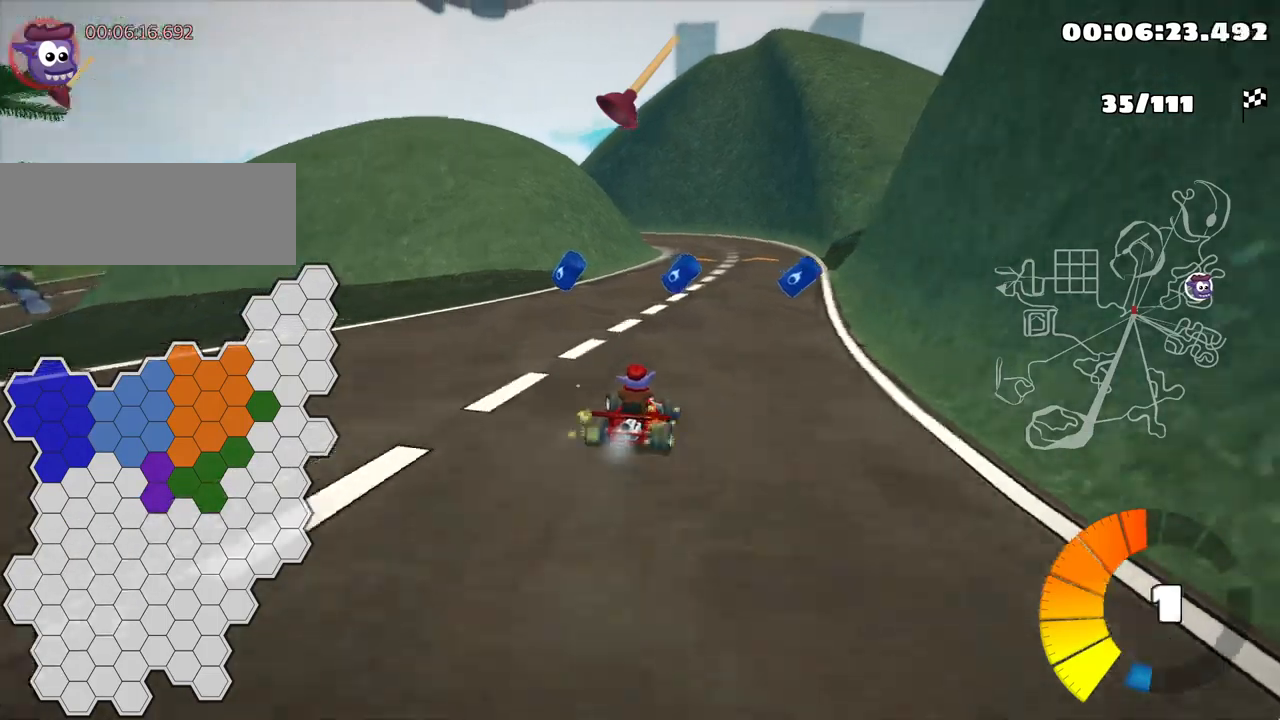
{"keys": ["left", "skid"], "events": [[417, "left", "down"]]}
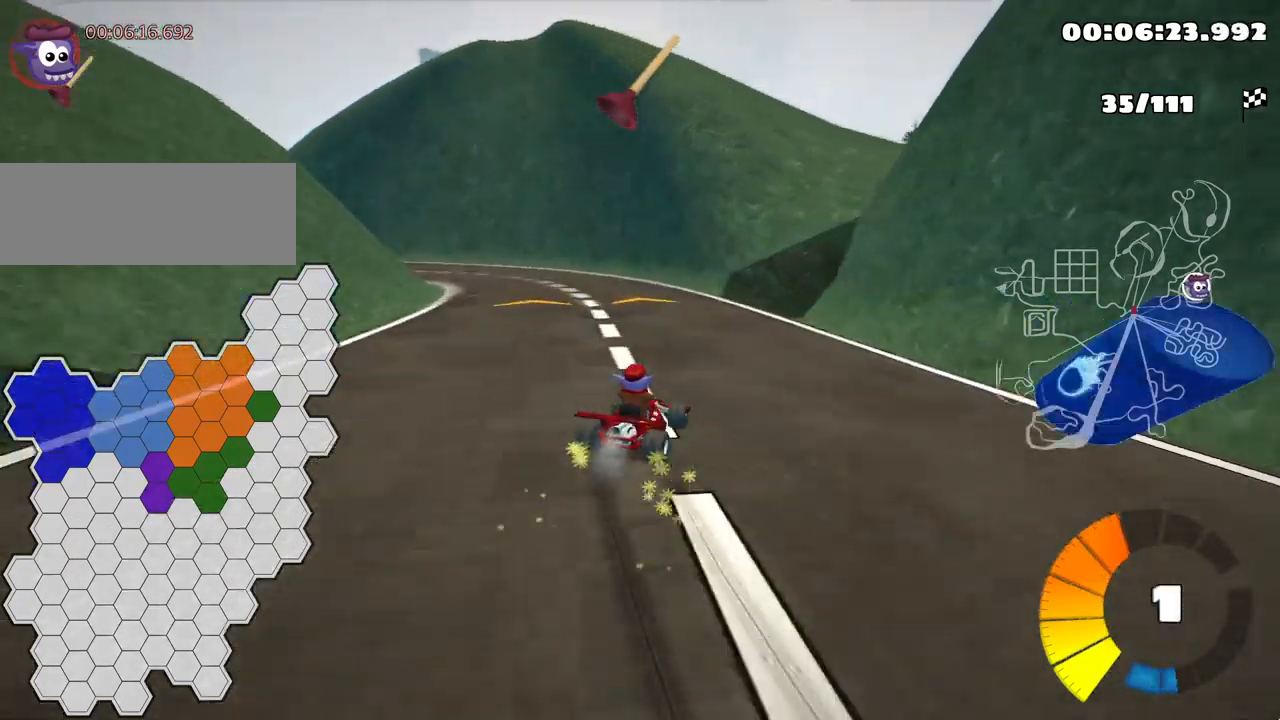
{"keys": ["left"], "events": [[150, "skid", "up"], [184, "down", "down"], [467, "down", "up"]]}
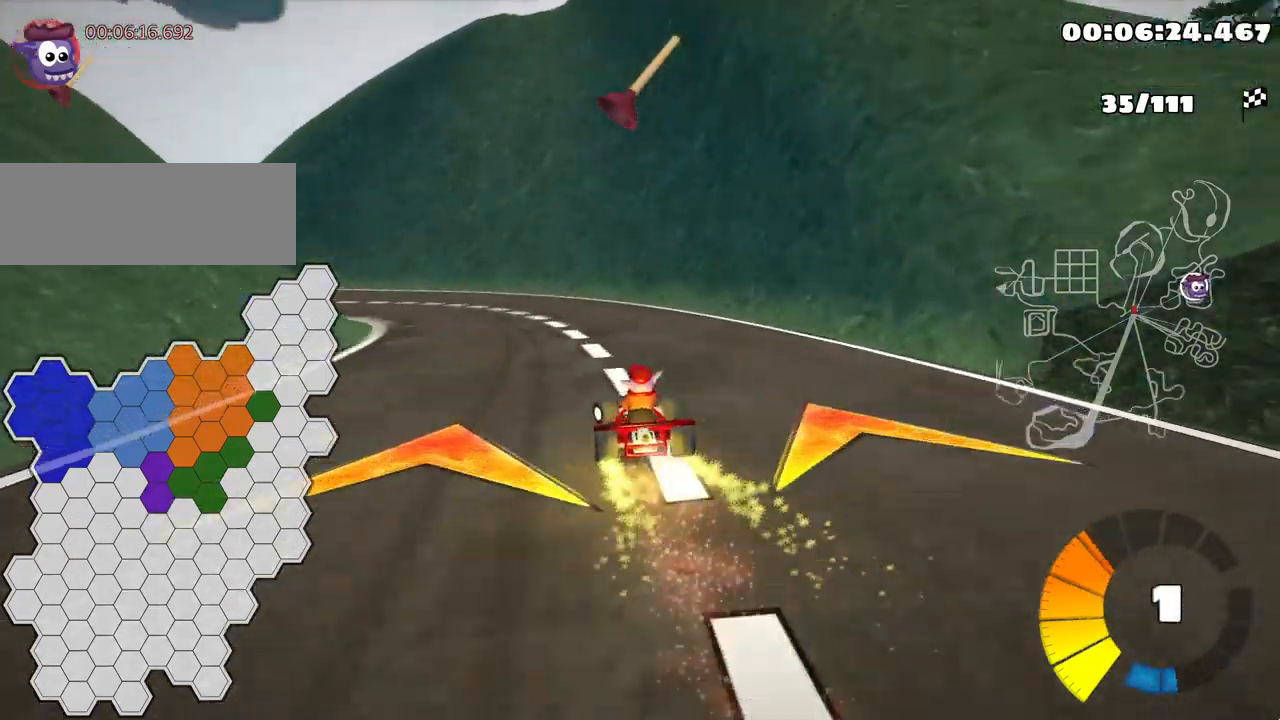
{"keys": ["right", "up"], "events": [[200, "up", "down"], [284, "left", "up"], [434, "right", "down"]]}
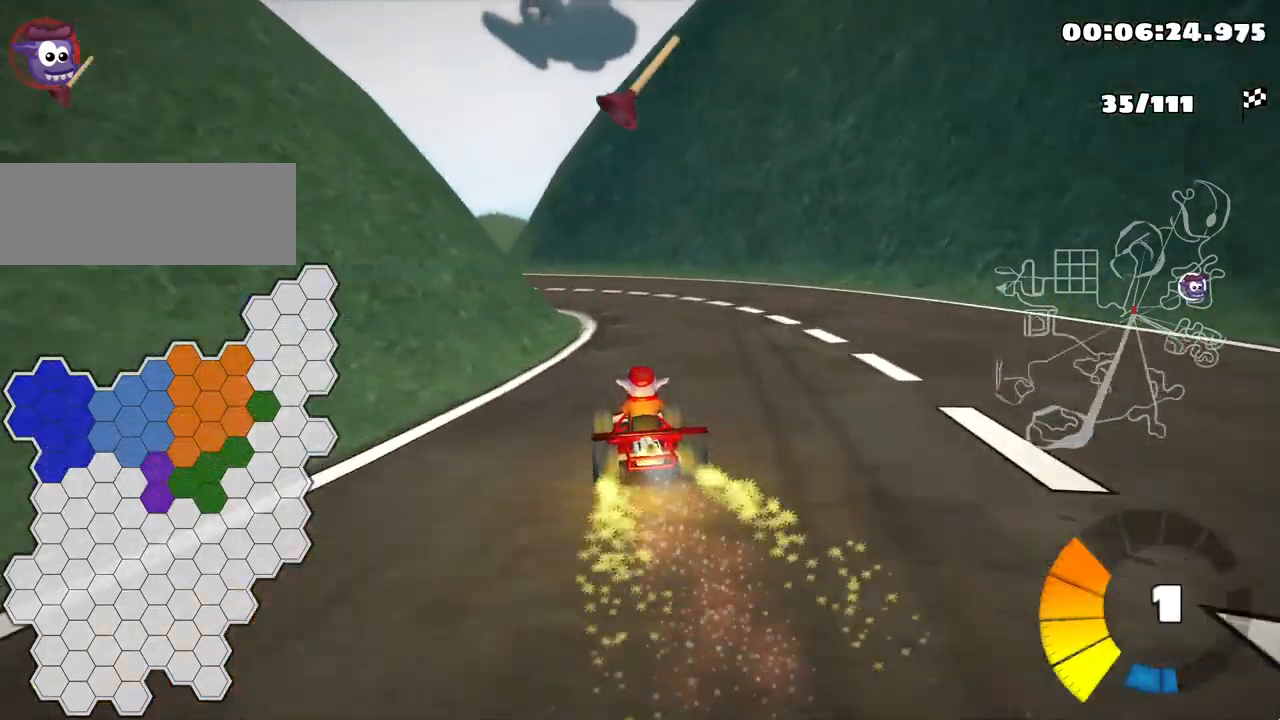
{"keys": ["skid", "up"], "events": [[100, "right", "up"], [134, "left", "down"], [167, "skid", "down"], [250, "nitro", "down"], [417, "left", "up"], [417, "nitro", "up"]]}
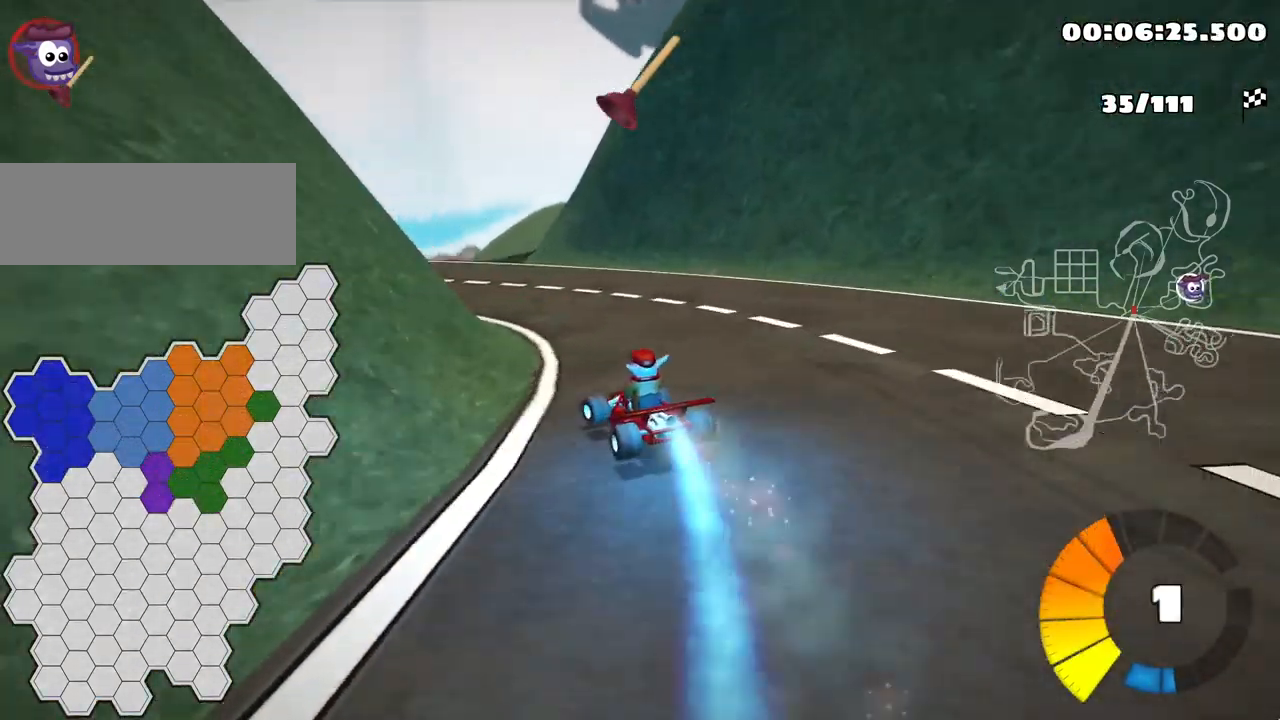
{"keys": ["left", "skid", "up"], "events": [[34, "right", "down"], [250, "left", "down"], [267, "right", "up"]]}
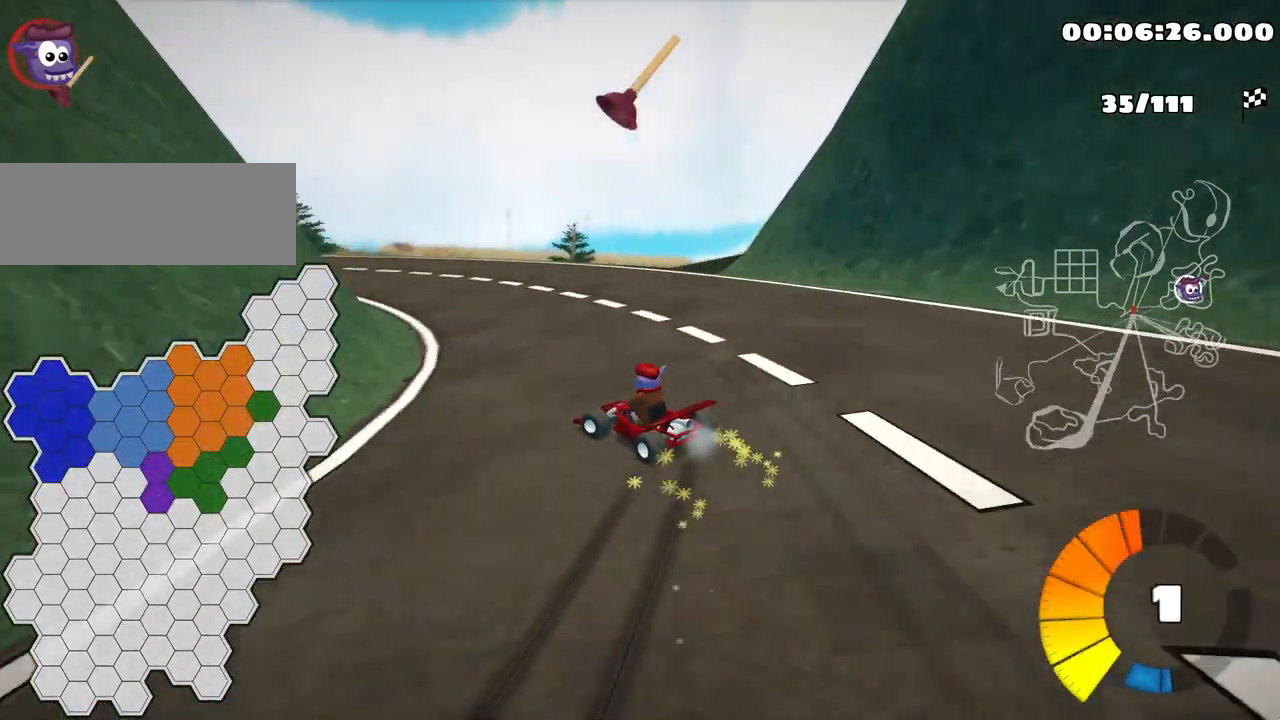
{"keys": ["left", "skid", "up"], "events": []}